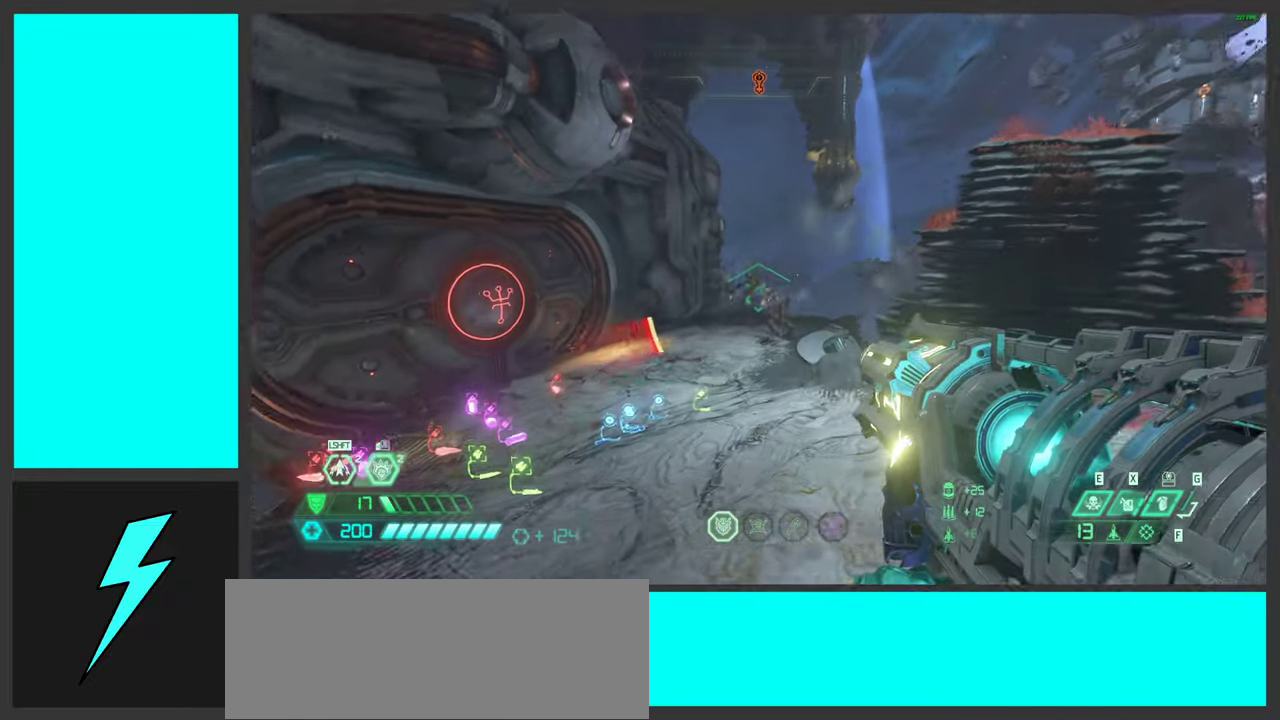
Gameplay with keyboard and mouse; each line is a JSON object with the keys and mouse buttons held at the frame after it. "events" lists presses ("down") and releases ("up") of ".", "/", "0", "1", "2", "3", "4", "5", "6", "7", "8", "9", "a", "alt_l", "alt_r", "b", "c", "caps_lock", "comma", "ctrl", "d", "e", "equals", "f", "g", "h", "i", "j", "k", "l", "lbracket", "m", "minus", "n", "o", "p", "q", "quote", "r", "rbracket", "s", "semicolon", "shift", "space", "super_l", "super_r", "t", "tab", "tilde", "u", "v", "w", "x", "y", "z", "mouse_left", "mouse_wheel", "mouse_right", "mouse_mb4" and "mouse_mb5" between this image and that frame as [ms after this image, input, new state], when the widget could be followed in between. "mouse_left", "mouse_wheel", "mouse_right", "mouse_mb4", "mouse_mb5" = the "left", "wheel", "right", "mb4", "mb5" buttons of the "mouse" list. No other keys are recorded. "wheel" means that the mouse wheel is clicked or scrolled. Mouse movement is not recorded.
{"keys": ["d"], "mouse": ["right"], "events": [[16, "space", "up"], [66, "a", "down"], [66, "d", "up"], [66, "s", "up"], [283, "a", "up"], [316, "d", "down"], [350, "mouse_left", "down"], [466, "mouse_left", "up"]]}
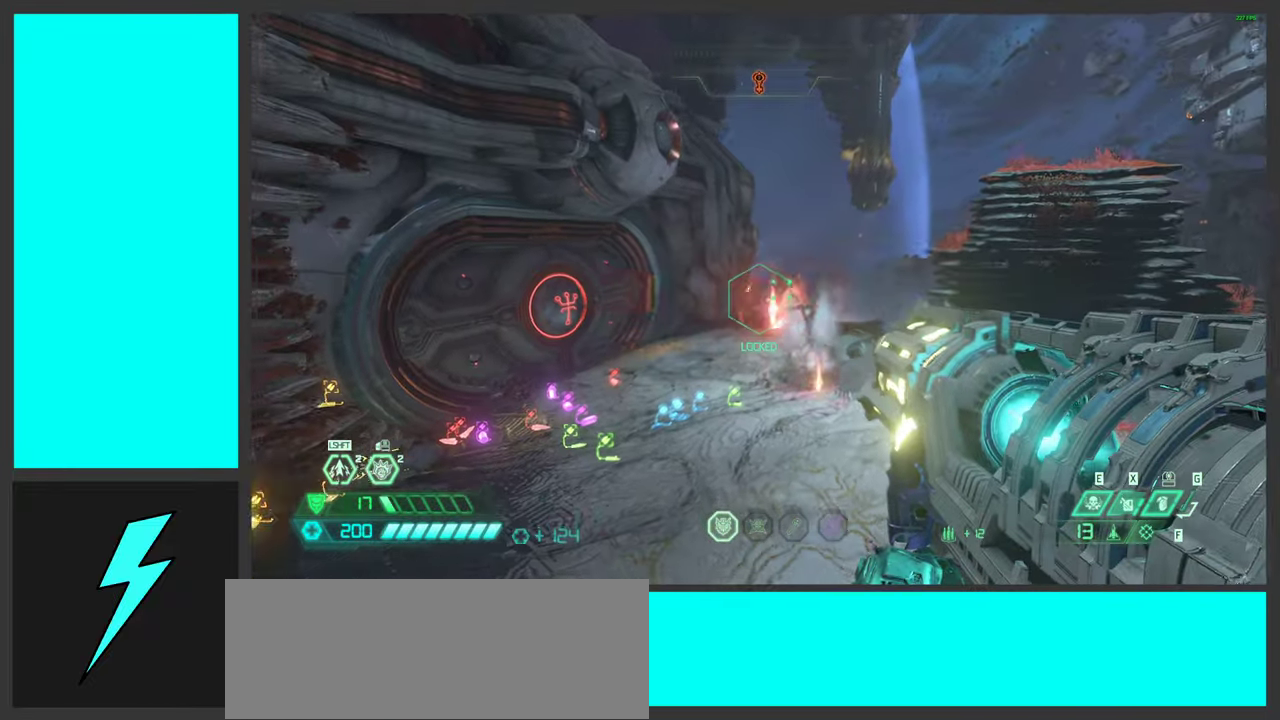
{"keys": ["d"], "mouse": ["right"], "events": [[50, "mouse_left", "down"], [100, "s", "down"], [200, "mouse_left", "up"], [250, "s", "up"]]}
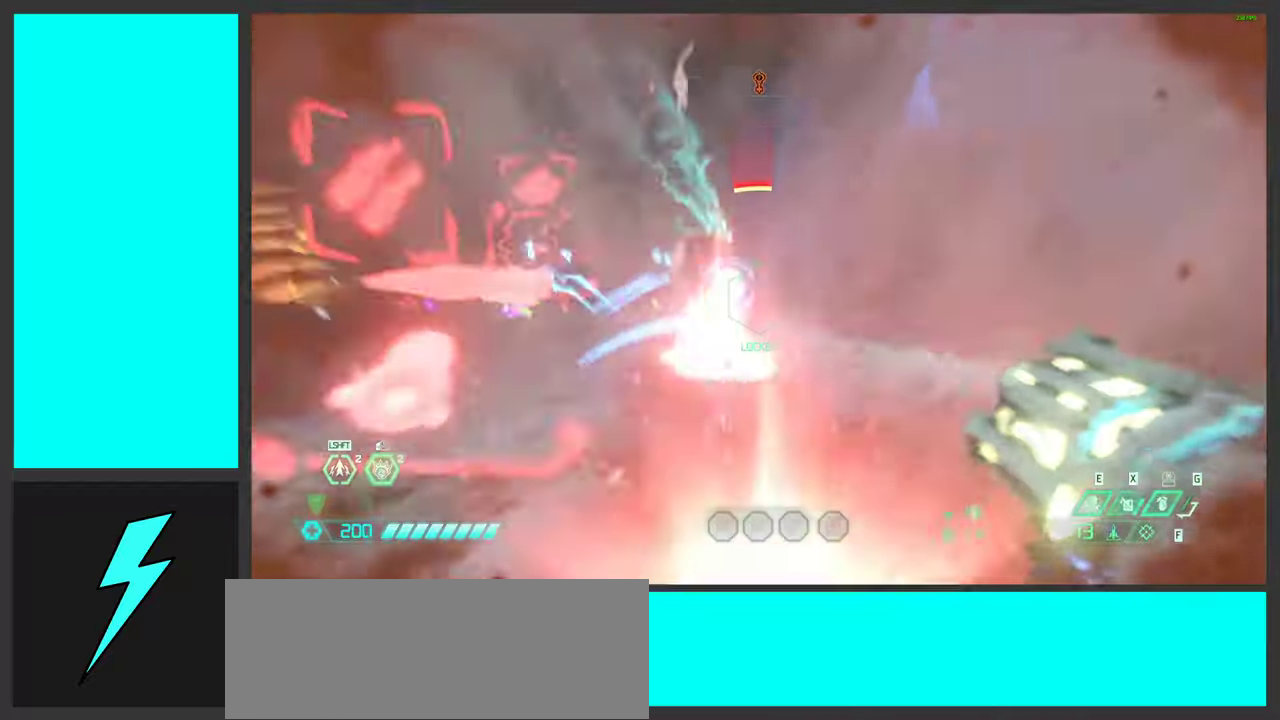
{"keys": ["a"], "mouse": ["right"], "events": [[33, "space", "down"], [67, "a", "down"], [117, "d", "up"], [200, "space", "up"], [300, "ctrl", "down"], [500, "ctrl", "up"]]}
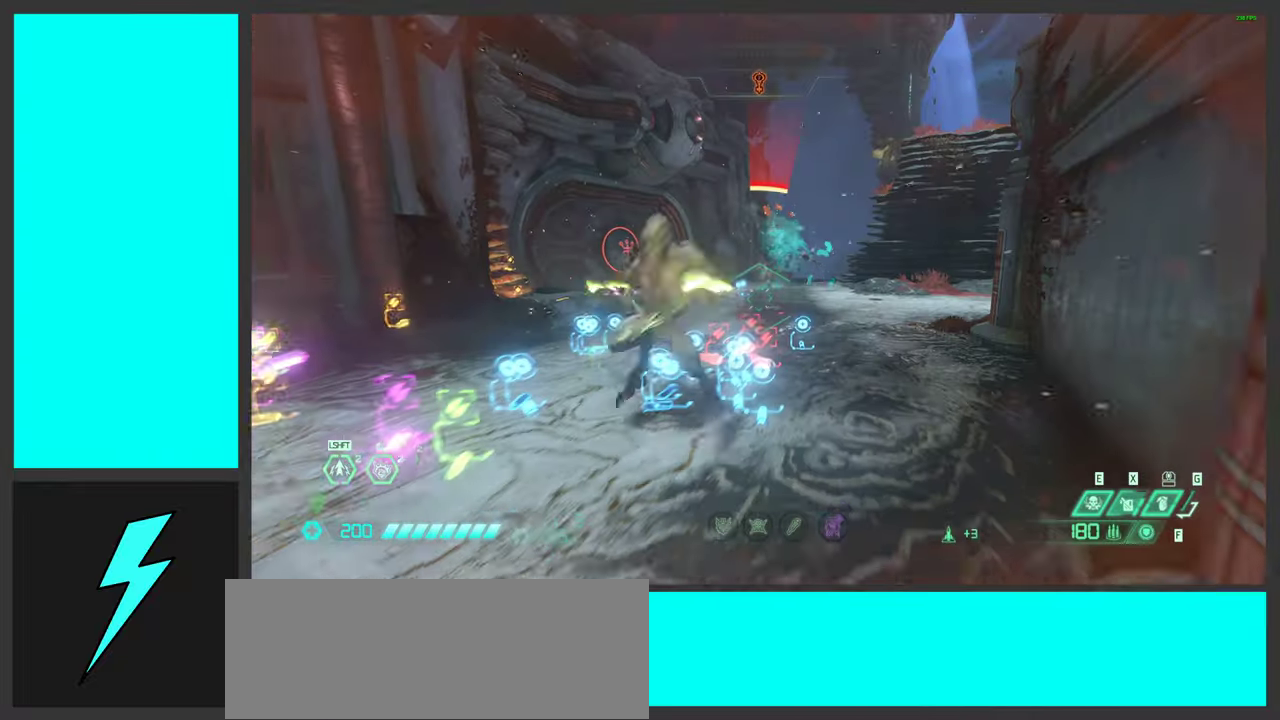
{"keys": ["shift", "w"], "mouse": ["left", "right"], "events": [[67, "w", "down"], [150, "mouse_left", "down"], [250, "a", "up"], [433, "shift", "down"]]}
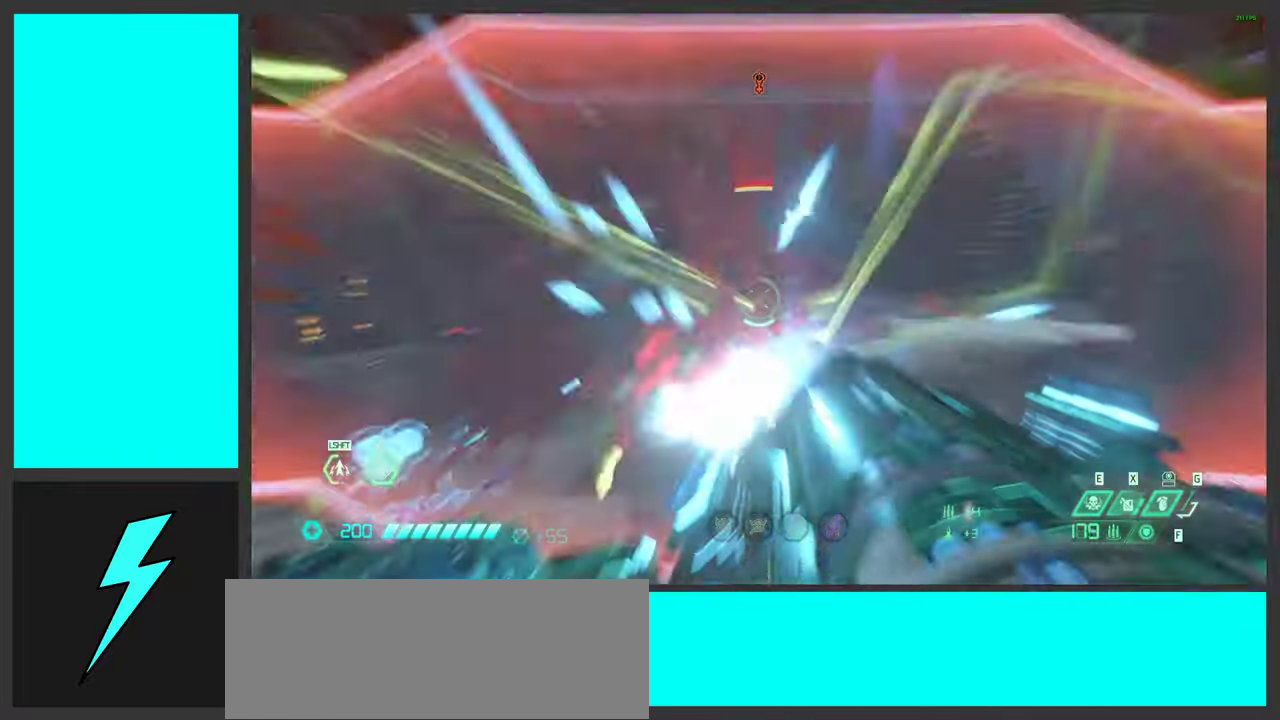
{"keys": ["w"], "mouse": ["left", "right"], "events": [[50, "shift", "up"]]}
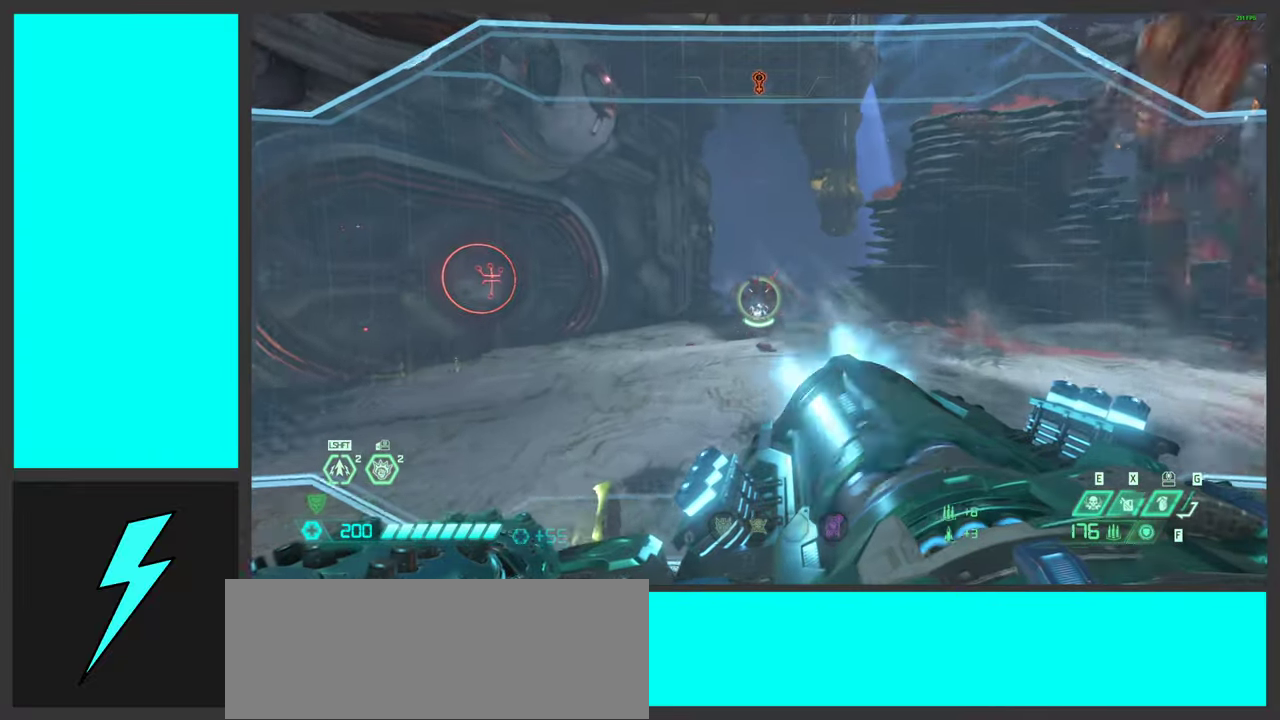
{"keys": ["w"], "mouse": ["left", "right"], "events": [[150, "shift", "down"], [317, "shift", "up"]]}
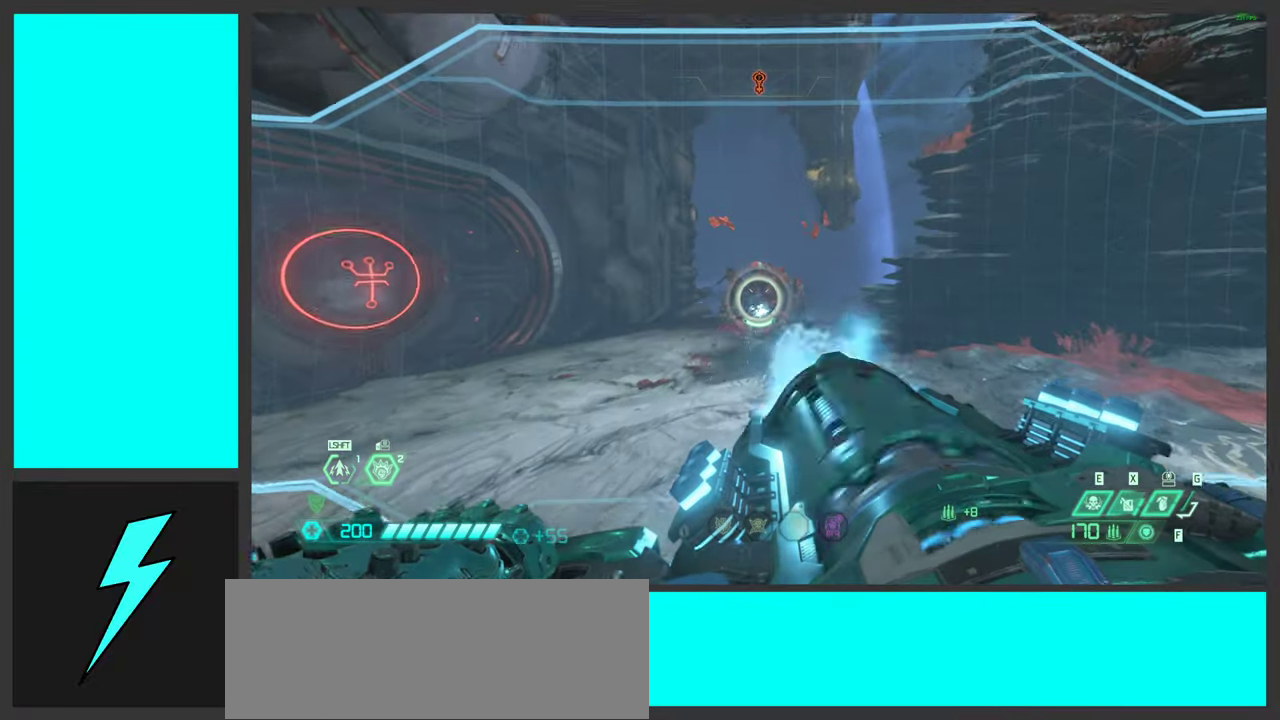
{"keys": ["w"], "mouse": ["left", "right"], "events": [[317, "shift", "down"], [500, "shift", "up"]]}
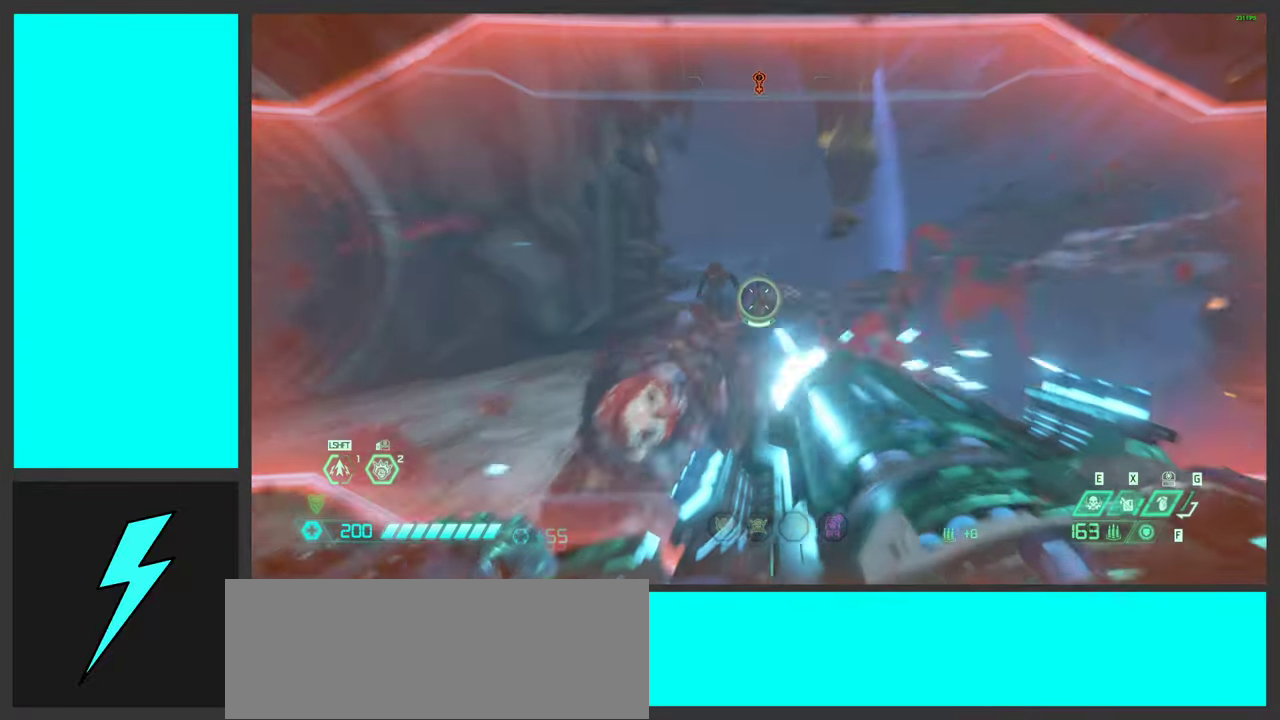
{"keys": ["a", "w"], "mouse": ["right"], "events": [[33, "mouse_left", "up"], [83, "a", "down"], [117, "w", "up"], [250, "g", "down"], [350, "g", "up"], [350, "mouse_wheel", "down"], [450, "mouse_wheel", "up"], [500, "w", "down"]]}
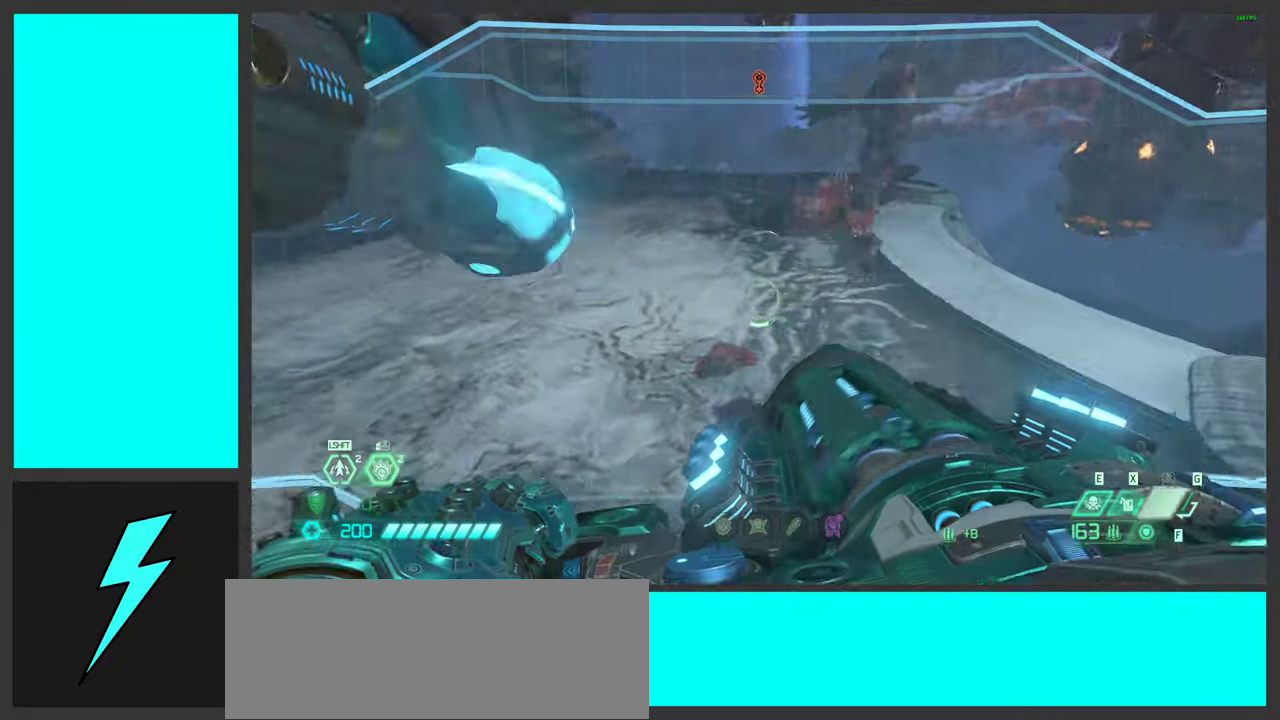
{"keys": ["w"], "mouse": ["right"], "events": [[17, "mouse_right", "up"], [50, "space", "down"], [117, "mouse_right", "down"], [167, "a", "up"], [233, "space", "up"], [233, "w", "up"], [283, "w", "down"], [317, "space", "down"], [367, "1", "down"], [483, "1", "up"], [500, "space", "up"]]}
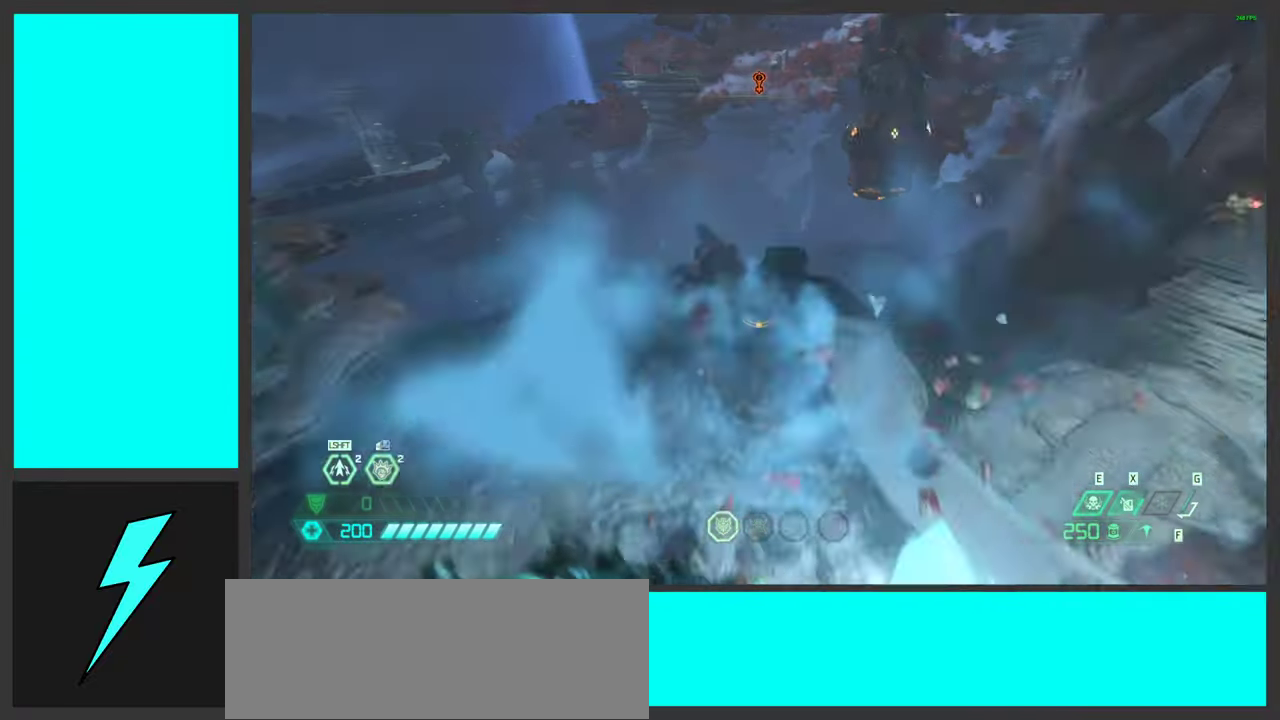
{"keys": ["a"], "mouse": ["right"], "events": [[17, "w", "up"], [150, "a", "down"]]}
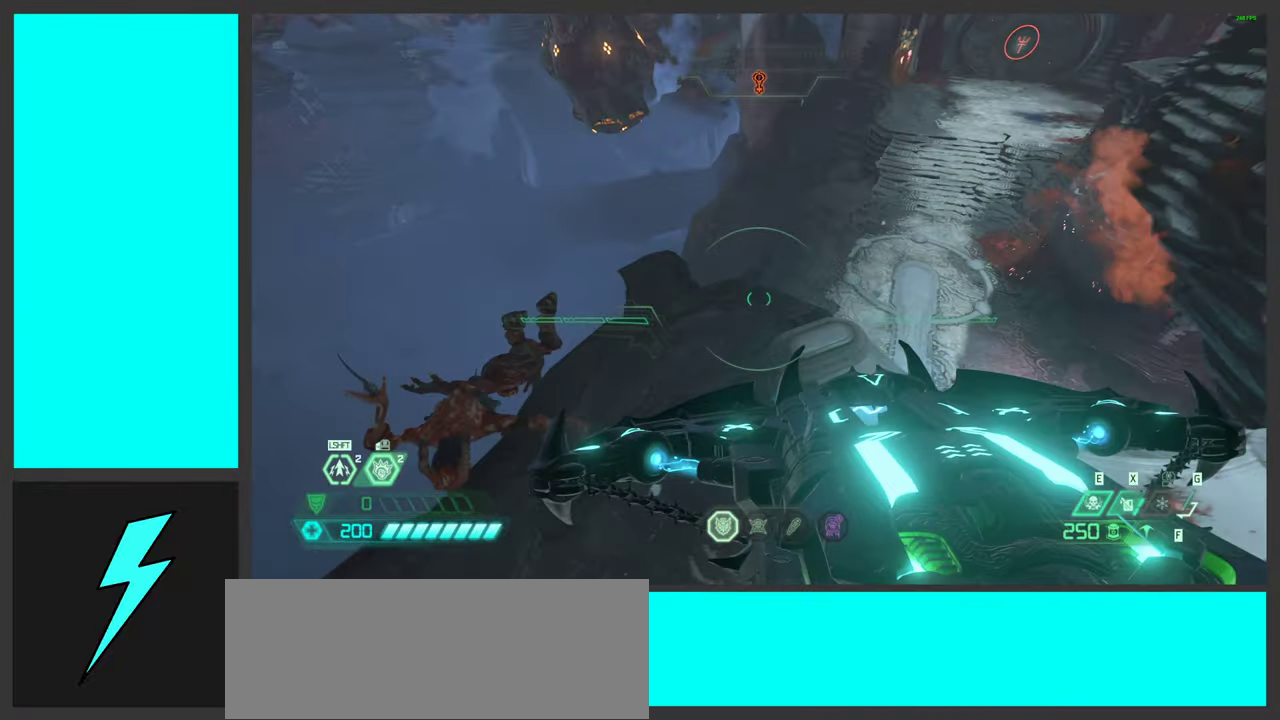
{"keys": ["d"], "mouse": ["wheel", "right"], "events": [[167, "s", "down"], [233, "mouse_wheel", "down"], [250, "a", "up"], [417, "d", "down"], [433, "s", "up"]]}
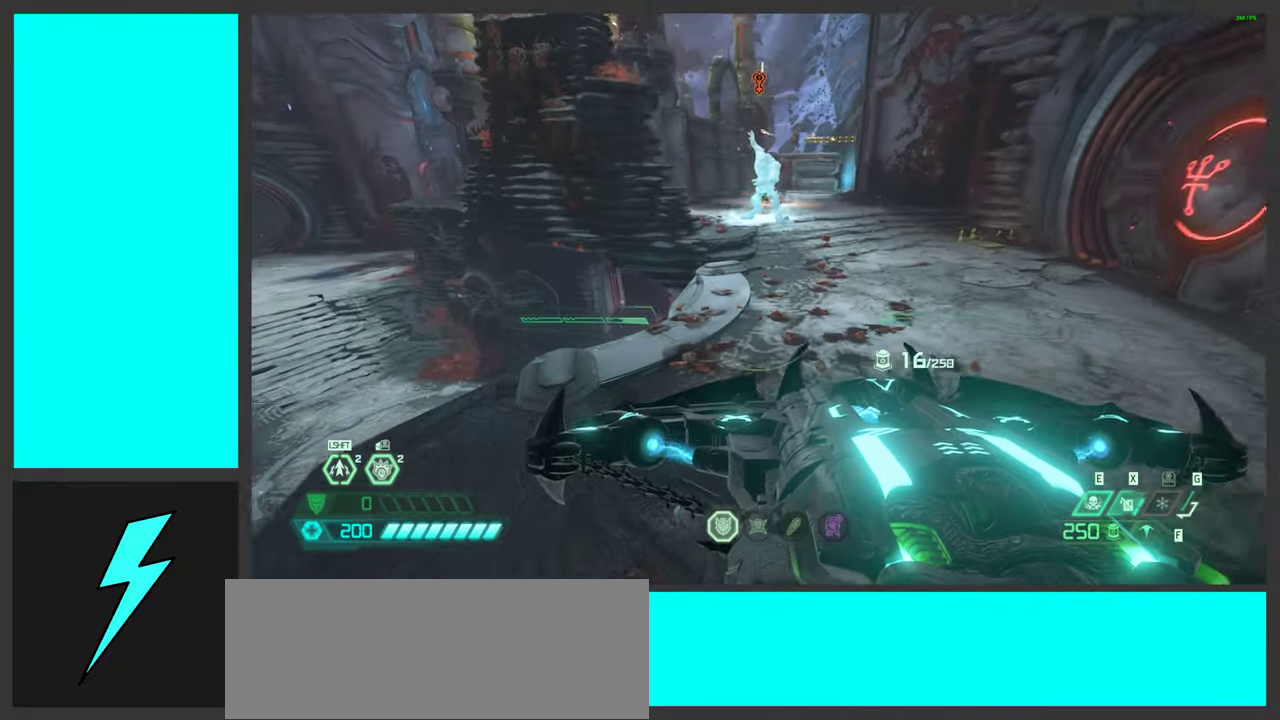
{"keys": ["w"], "mouse": ["right"], "events": [[33, "mouse_wheel", "up"], [67, "mouse_wheel", "down"], [167, "w", "down"], [183, "d", "up"], [200, "a", "down"], [200, "mouse_wheel", "up"], [334, "a", "up"]]}
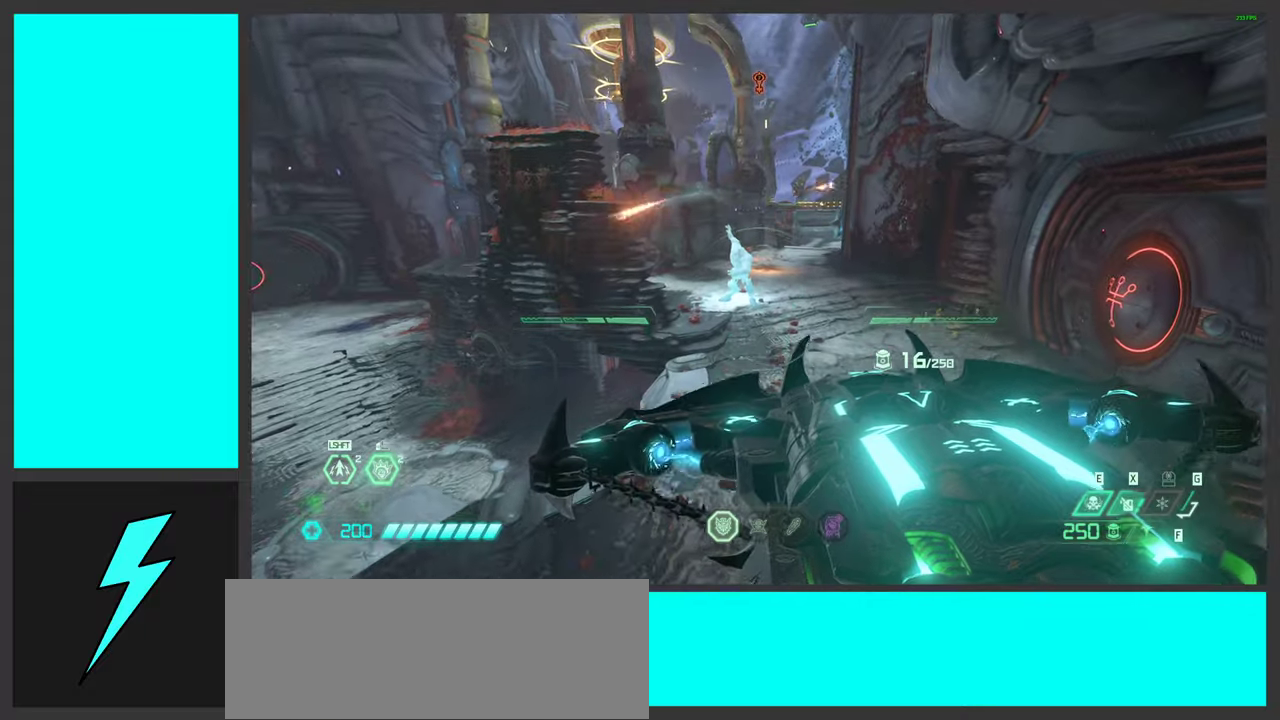
{"keys": ["a"], "mouse": ["right"], "events": [[34, "a", "down"], [267, "w", "up"]]}
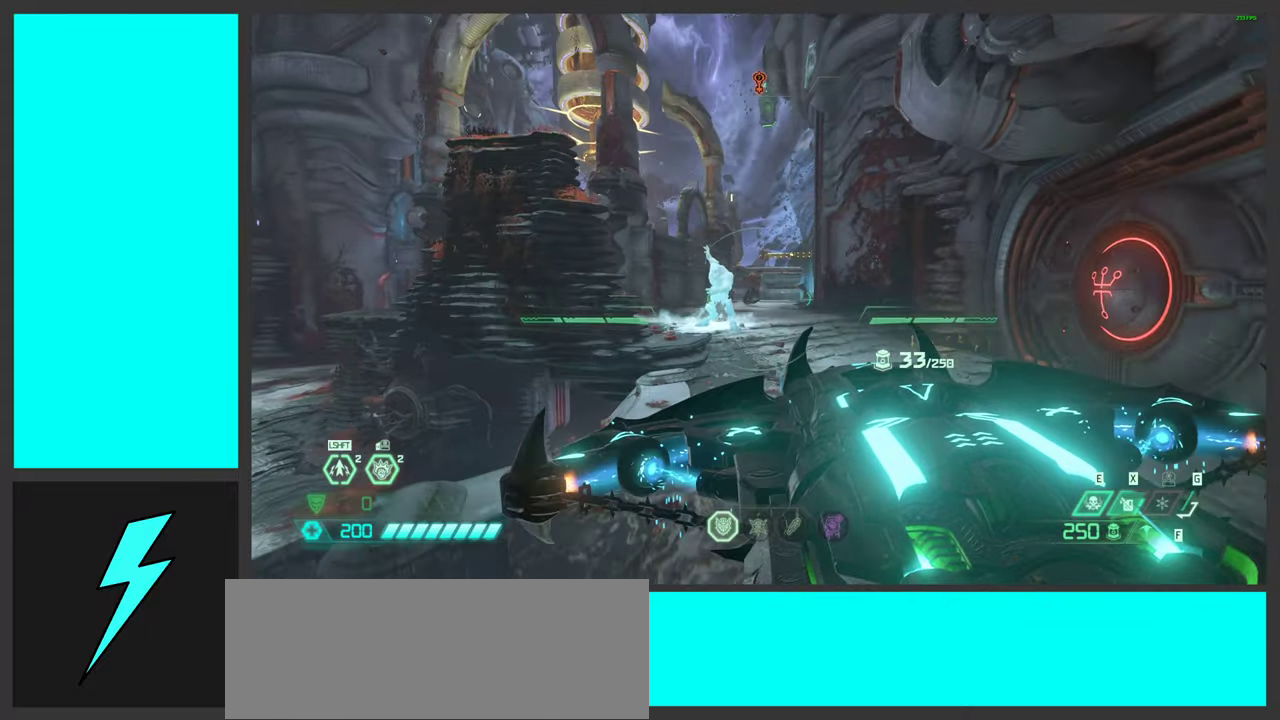
{"keys": [], "mouse": ["right"], "events": [[484, "a", "up"]]}
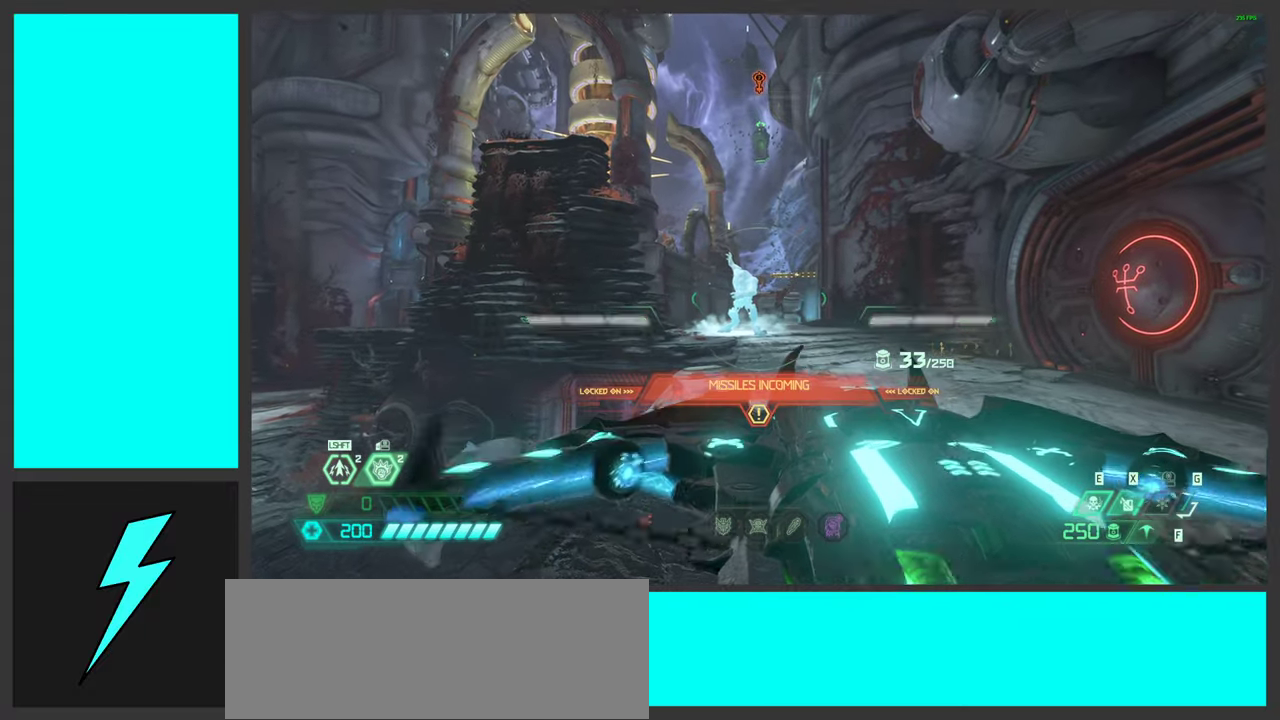
{"keys": ["d"], "mouse": [], "events": [[317, "mouse_left", "down"], [334, "d", "down"], [400, "2", "down"], [417, "mouse_left", "up"], [434, "mouse_right", "up"], [484, "2", "up"]]}
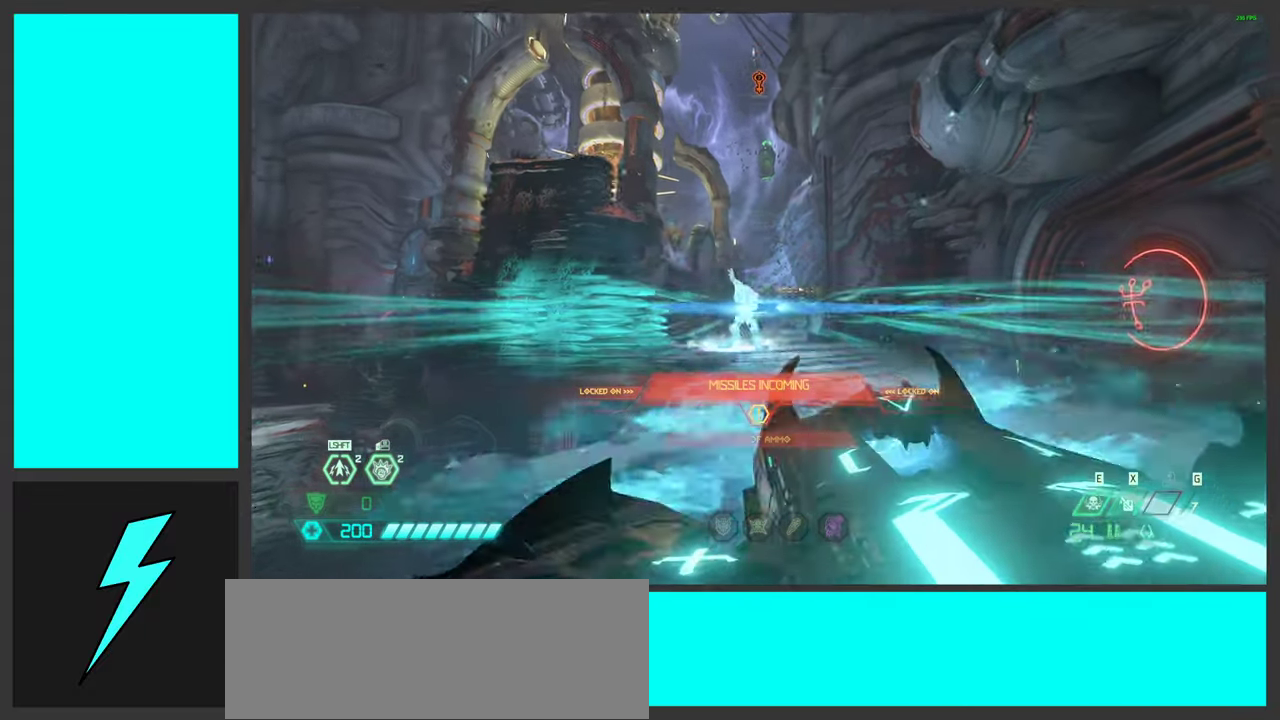
{"keys": ["a"], "mouse": [], "events": [[200, "w", "down"], [350, "d", "up"], [434, "w", "up"], [450, "a", "down"]]}
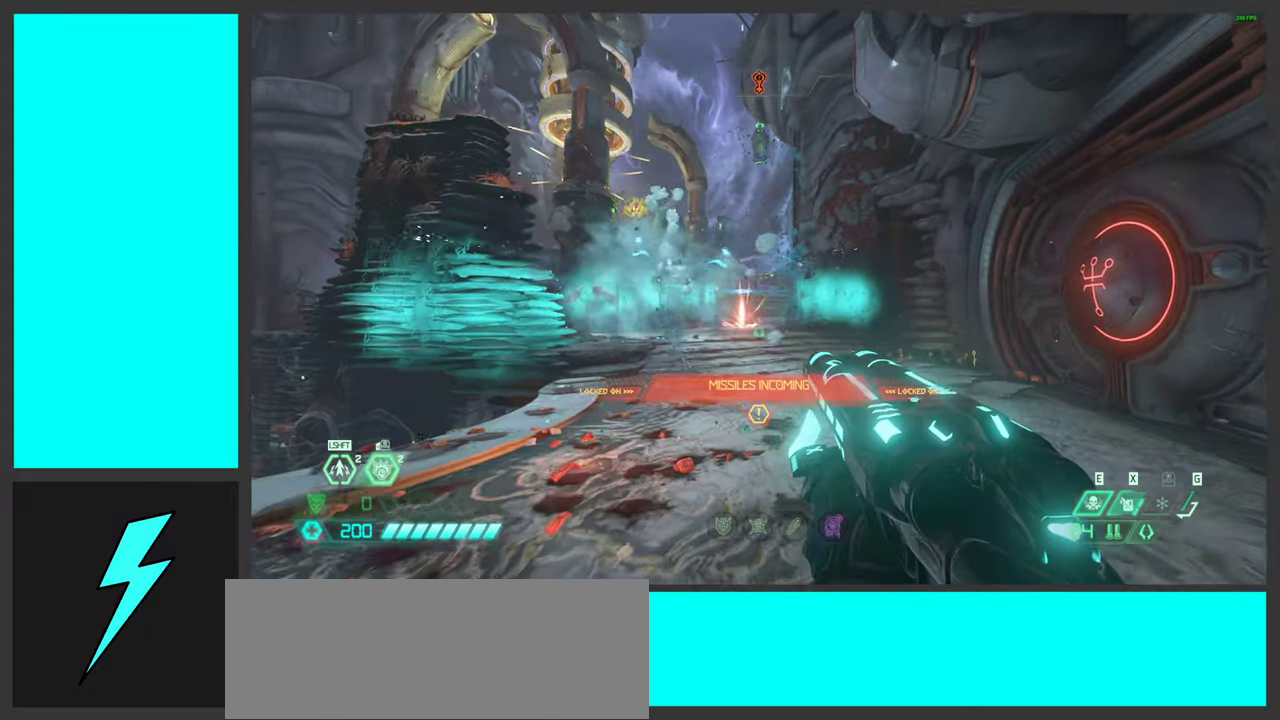
{"keys": ["d"], "mouse": ["mb5"], "events": [[284, "a", "up"], [384, "d", "down"], [417, "mouse_mb5", "down"]]}
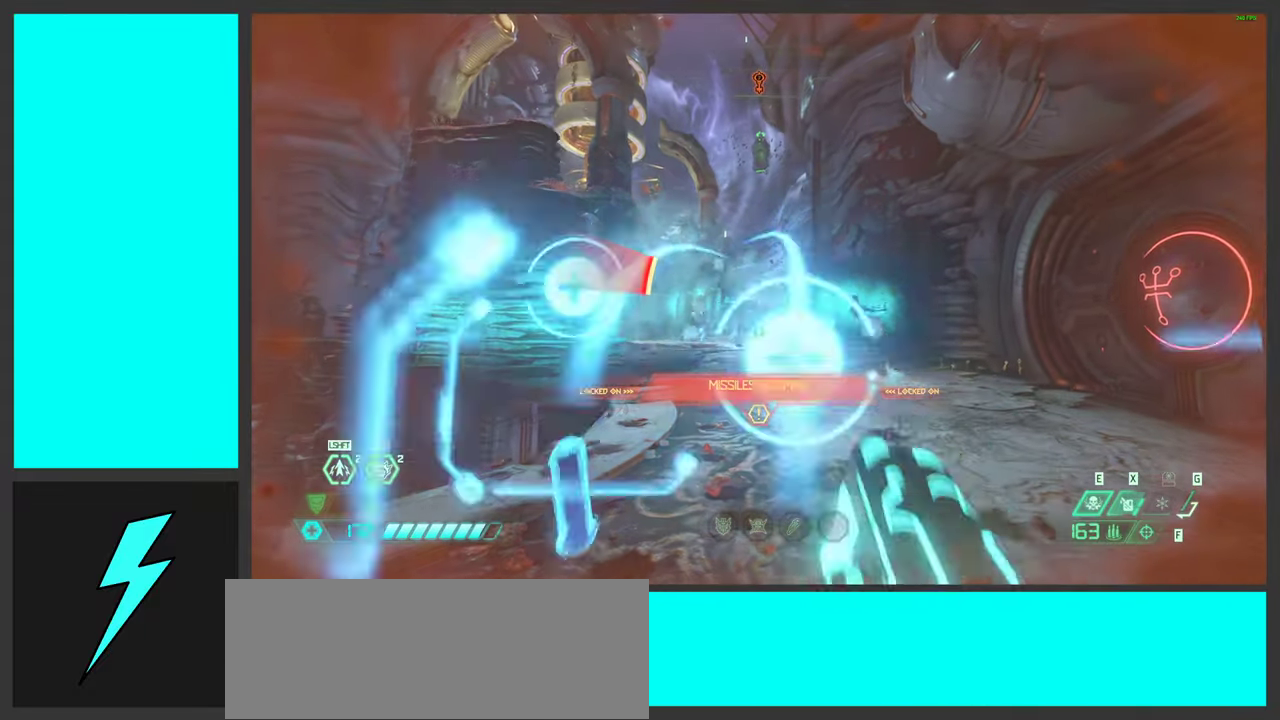
{"keys": ["d", "w"], "mouse": [], "events": [[17, "w", "down"], [50, "mouse_mb5", "up"], [100, "d", "up"], [284, "d", "down"]]}
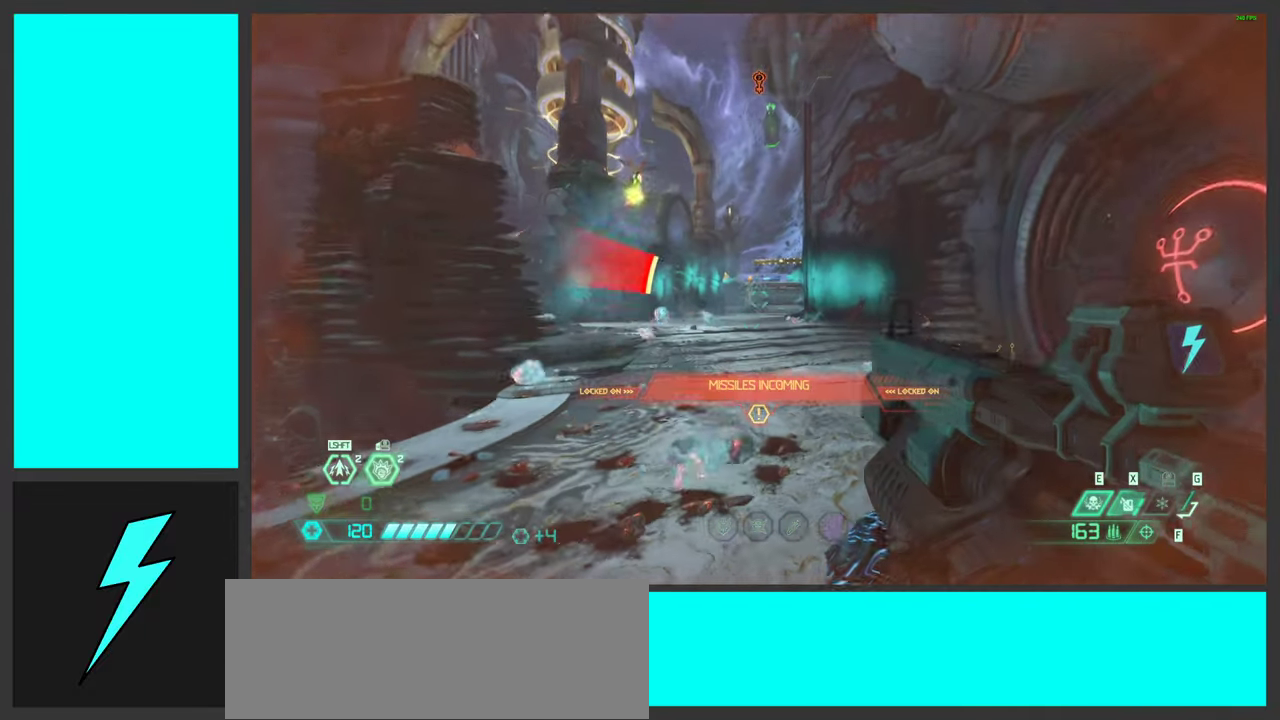
{"keys": ["space", "w"], "mouse": [], "events": [[67, "space", "down"], [134, "q", "down"], [234, "d", "up"], [234, "space", "up"], [300, "q", "up"], [367, "space", "down"]]}
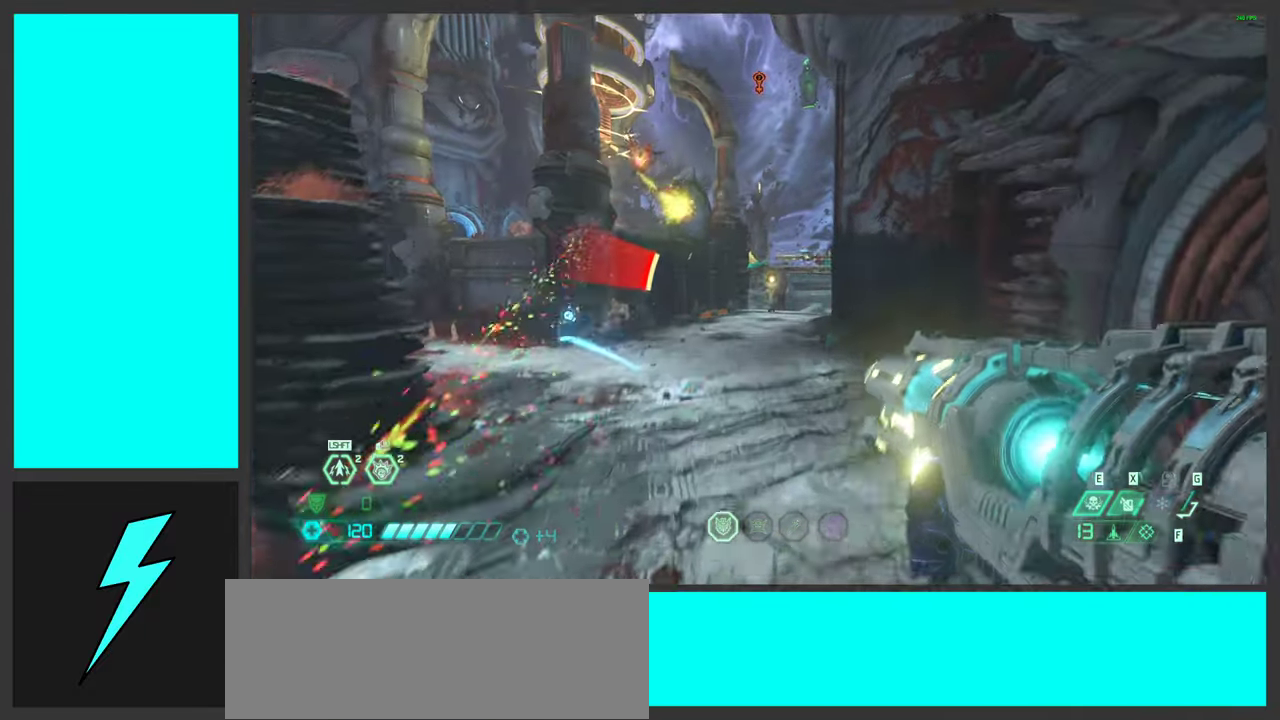
{"keys": [], "mouse": [], "events": [[50, "space", "up"], [134, "w", "up"], [284, "1", "down"], [367, "1", "up"]]}
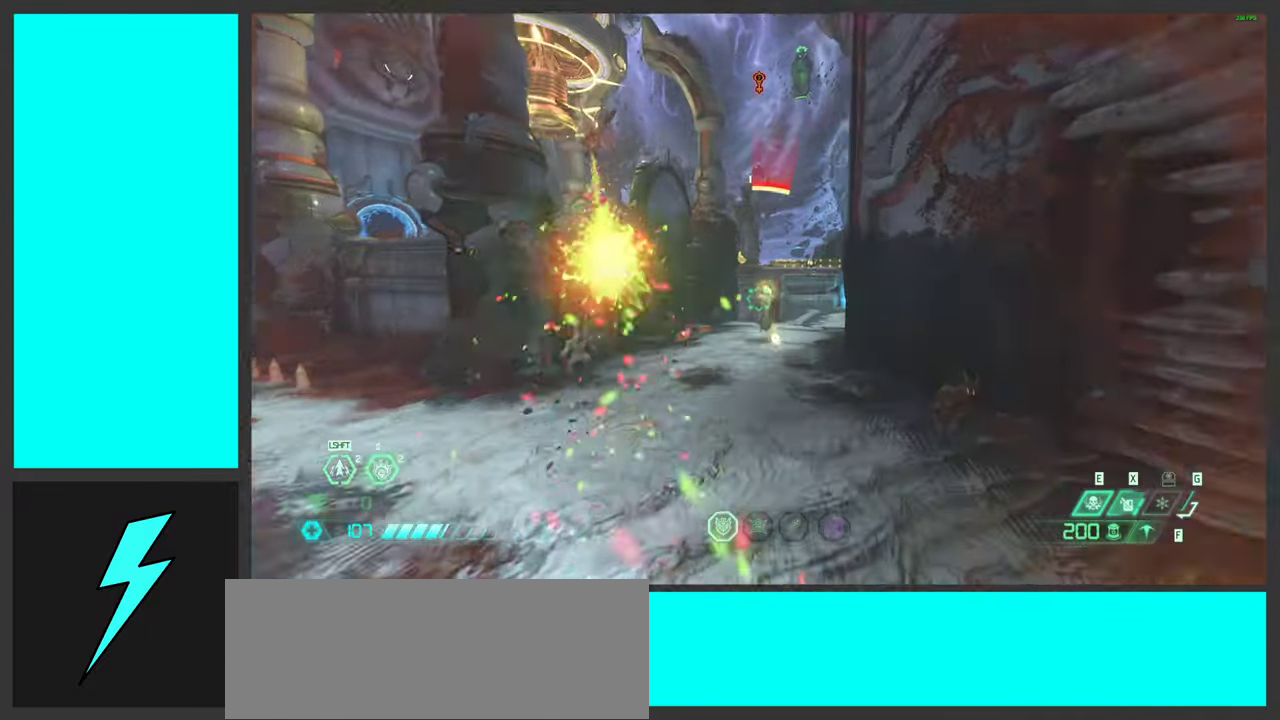
{"keys": ["w"], "mouse": [], "events": [[84, "w", "down"], [134, "mouse_left", "down"], [284, "mouse_left", "up"], [284, "shift", "down"], [434, "shift", "up"]]}
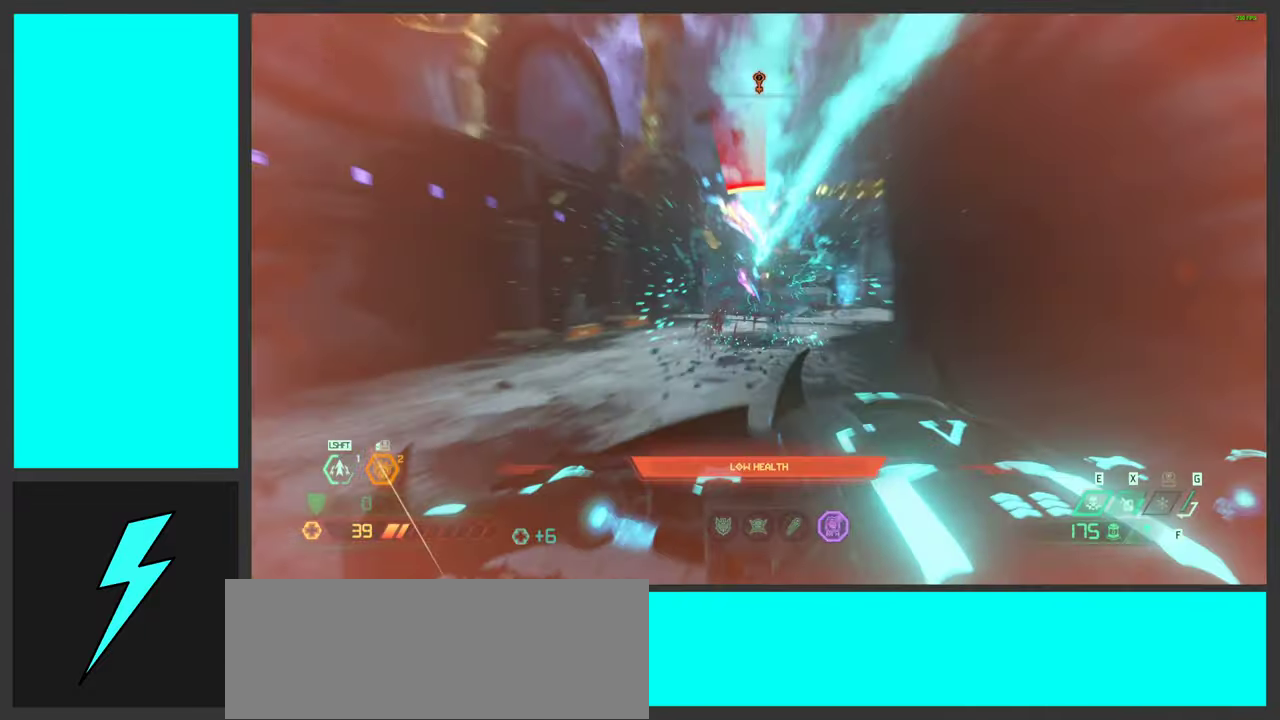
{"keys": ["w"], "mouse": [], "events": [[17, "mouse_mb5", "down"], [134, "shift", "down"], [150, "mouse_mb5", "up"], [267, "shift", "up"]]}
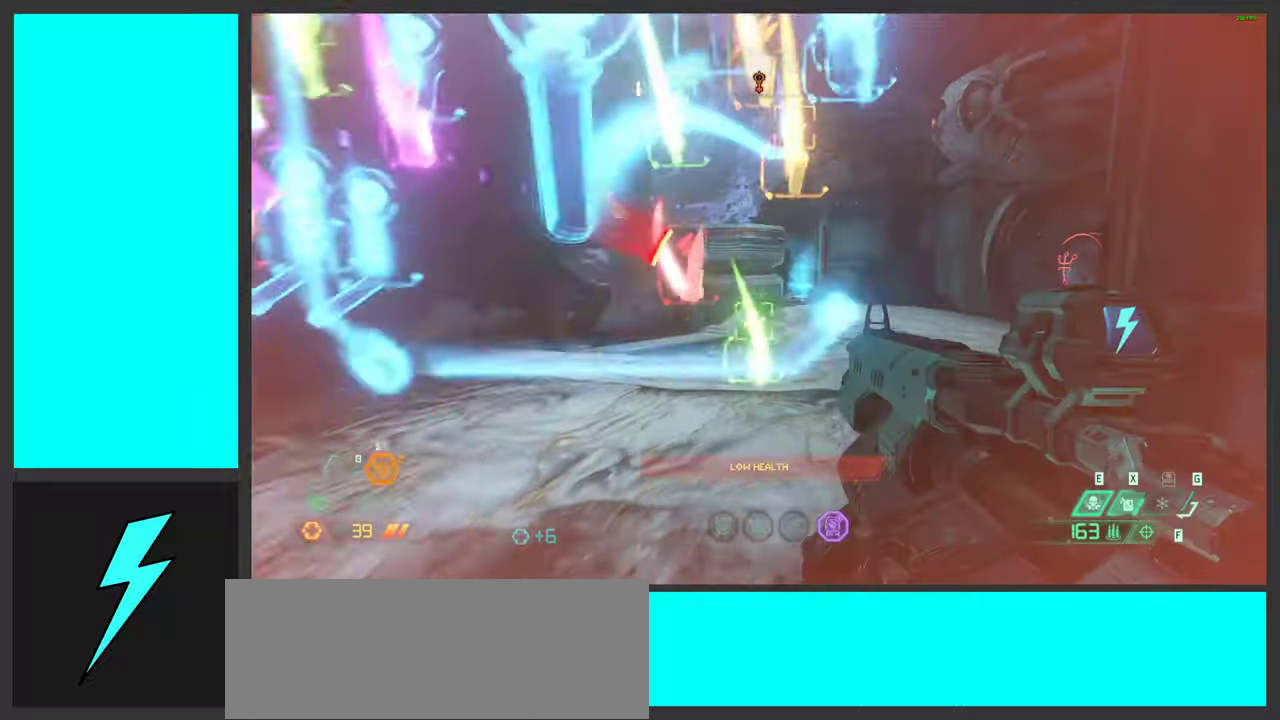
{"keys": ["w"], "mouse": [], "events": []}
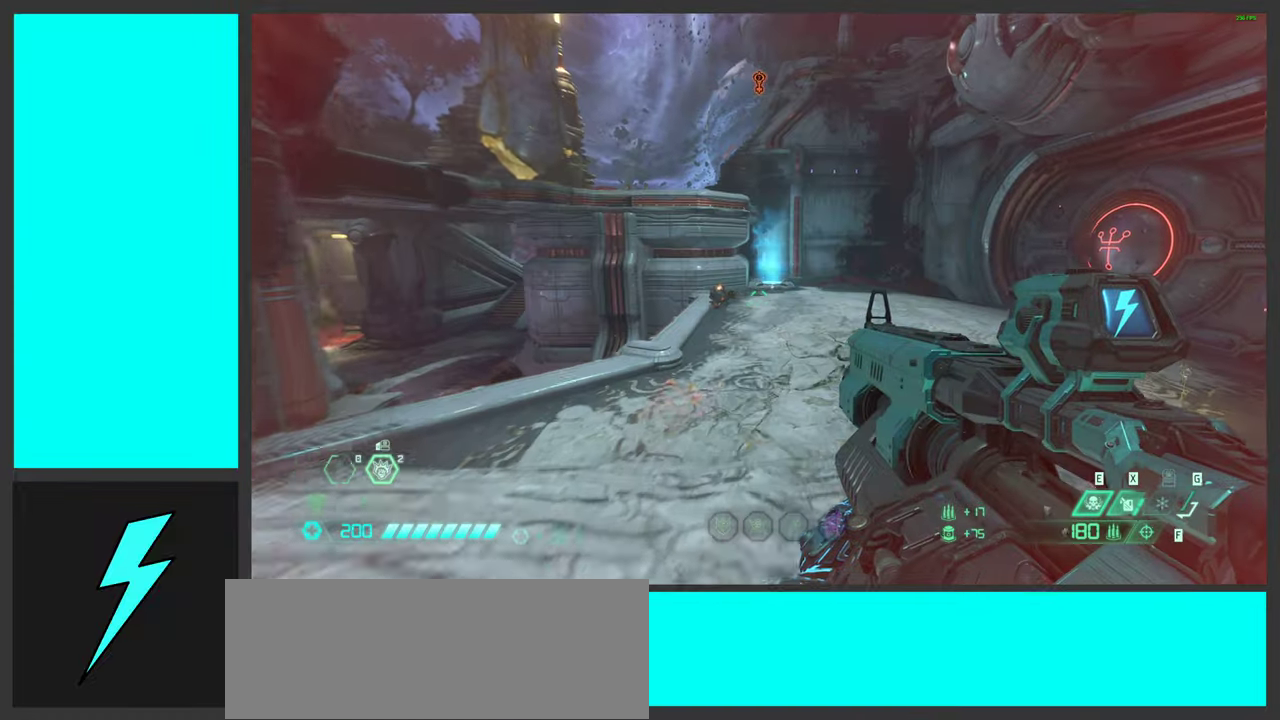
{"keys": ["w"], "mouse": [], "events": [[116, "shift", "down"], [283, "shift", "up"]]}
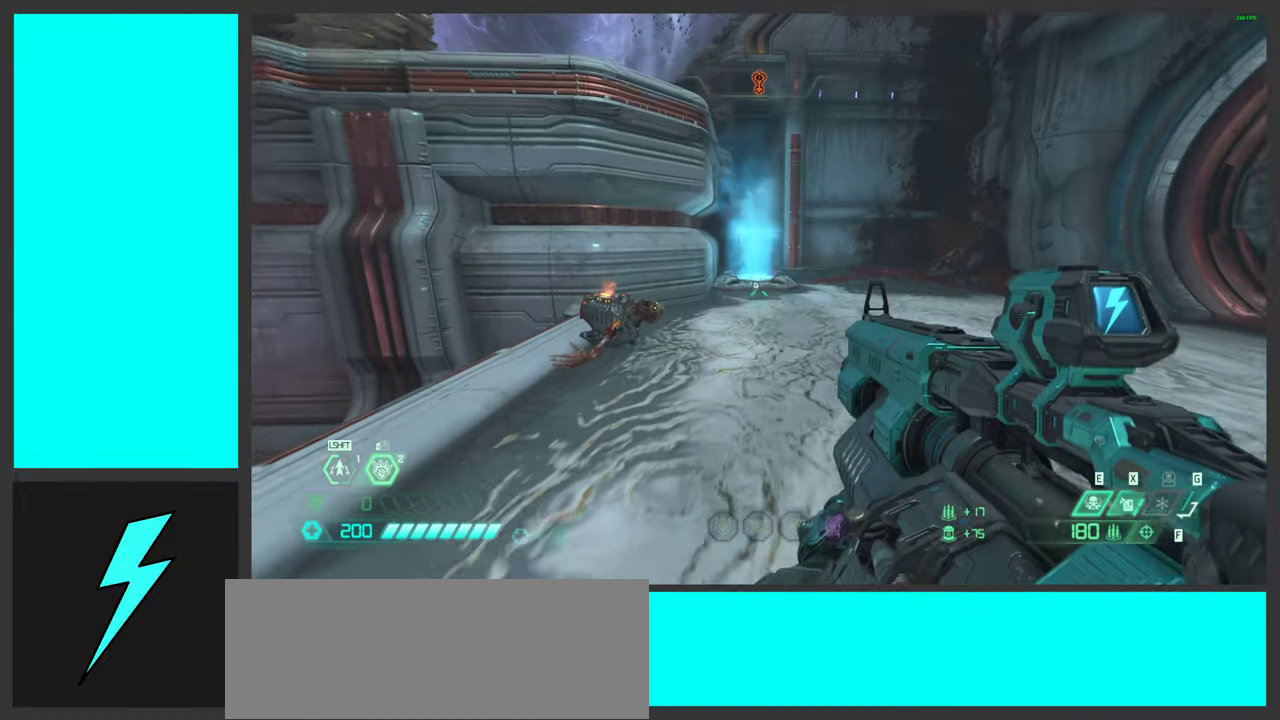
{"keys": ["w"], "mouse": [], "events": [[283, "1", "down"], [416, "1", "up"]]}
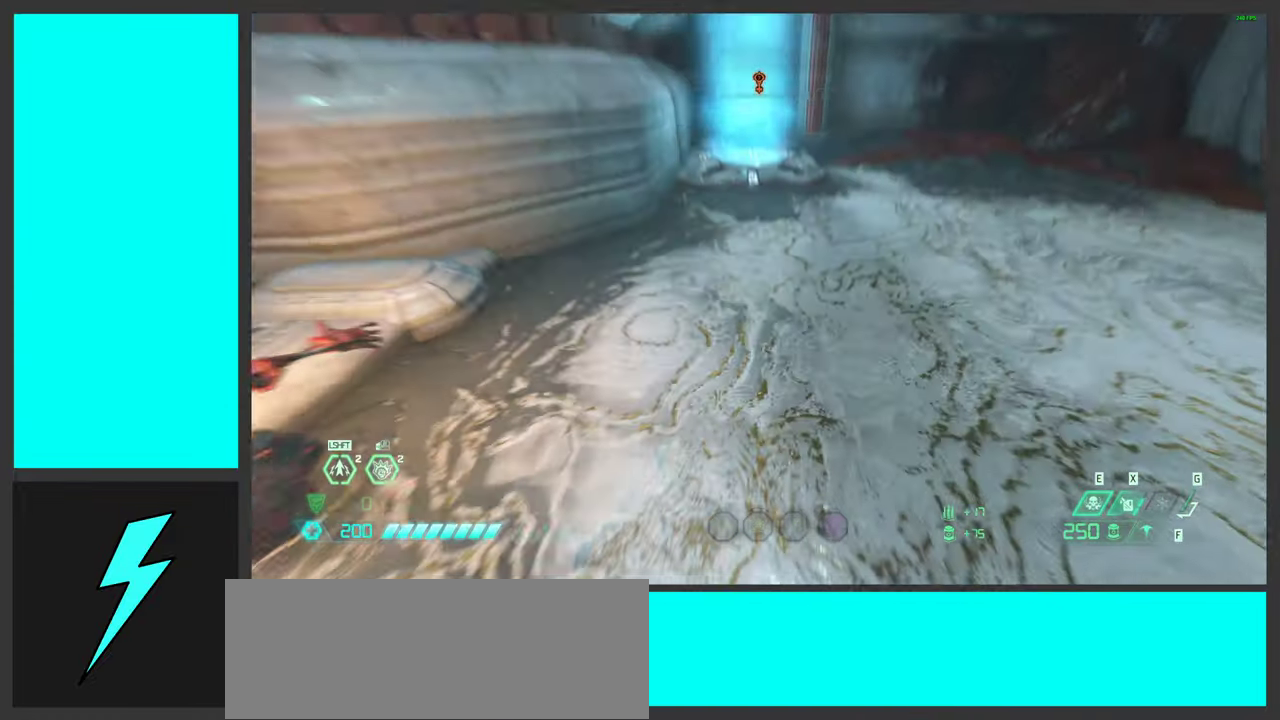
{"keys": [], "mouse": ["left"], "events": [[233, "shift", "down"], [333, "w", "up"], [383, "mouse_left", "down"], [383, "shift", "up"]]}
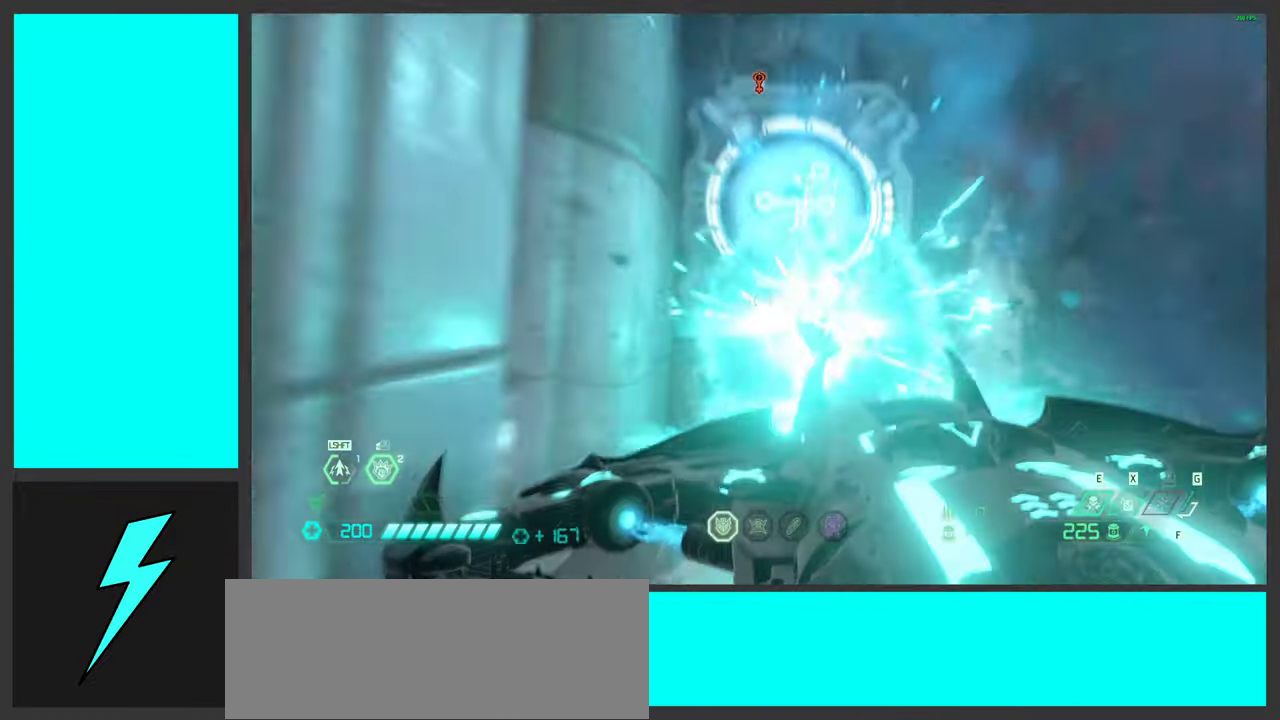
{"keys": [], "mouse": [], "events": [[16, "mouse_left", "up"], [150, "2", "down"], [250, "2", "up"]]}
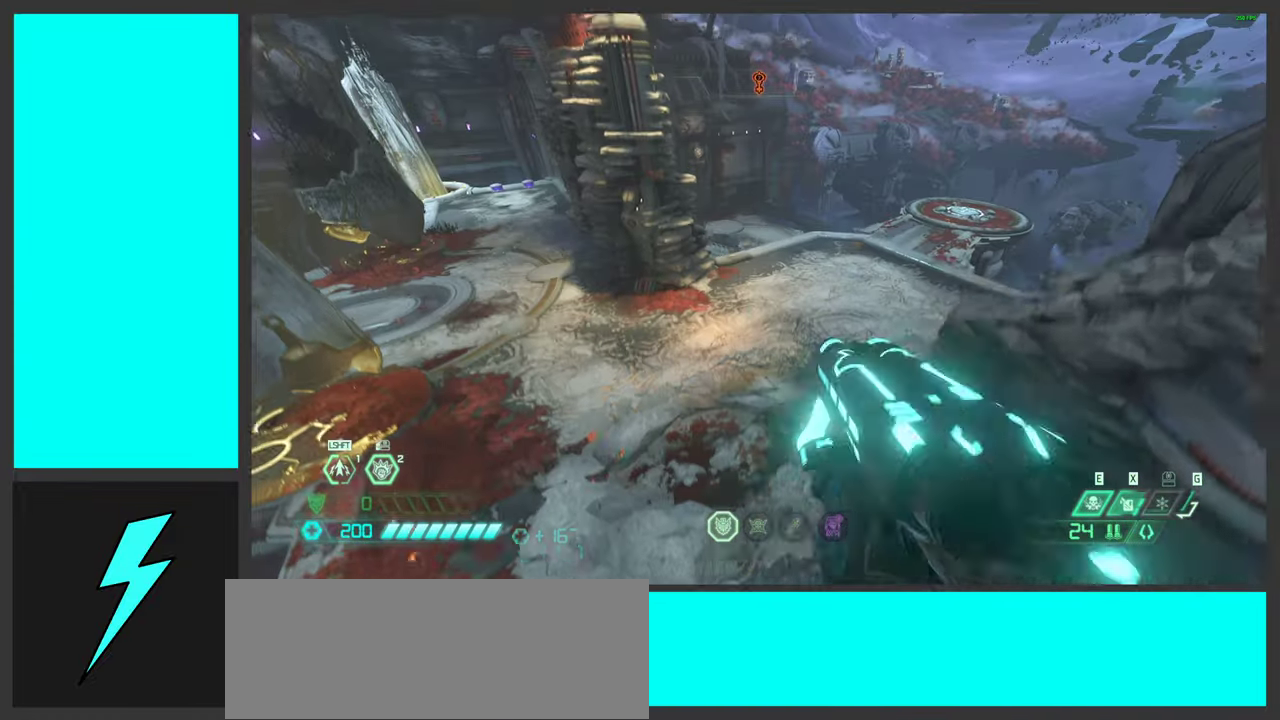
{"keys": ["d"], "mouse": [], "events": [[83, "d", "down"]]}
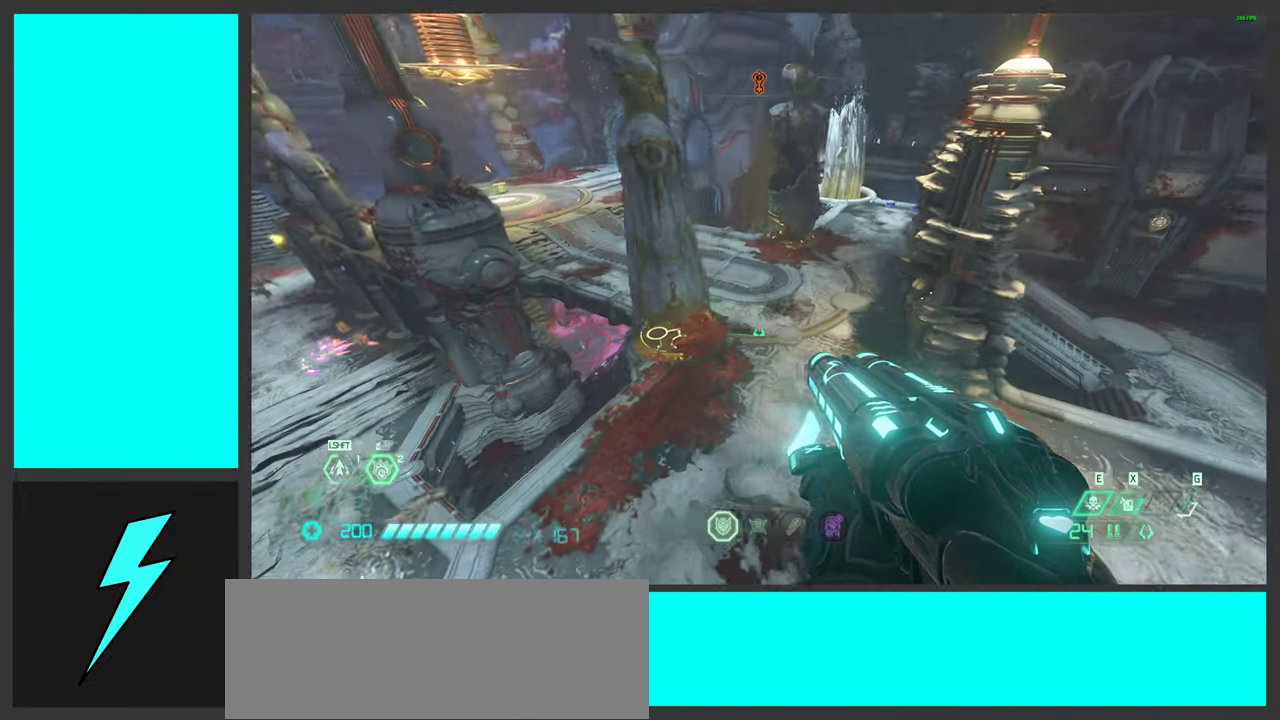
{"keys": ["a"], "mouse": [], "events": [[66, "space", "down"], [233, "space", "up"], [250, "a", "down"], [266, "d", "up"]]}
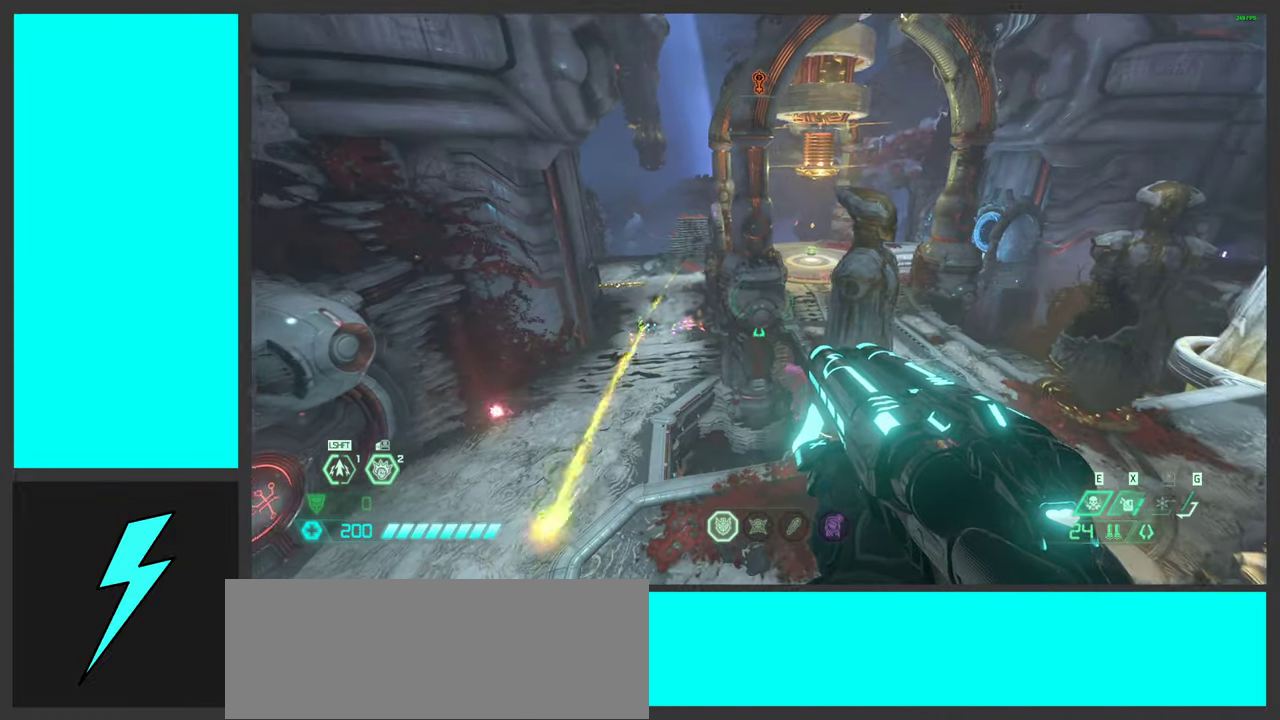
{"keys": ["d", "w"], "mouse": [], "events": [[100, "a", "up"], [116, "mouse_mb5", "down"], [133, "d", "down"], [133, "w", "down"], [233, "d", "up"], [266, "mouse_mb5", "up"], [350, "d", "down"]]}